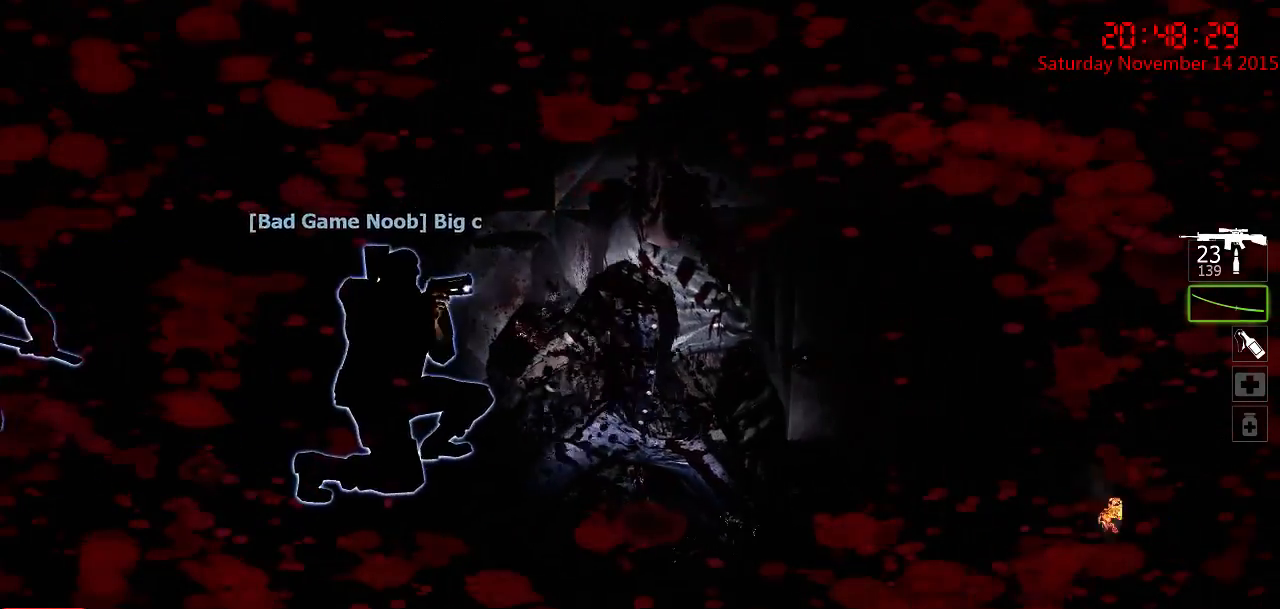
Gameplay with keyboard and mouse; each line is a JSON object with the keys and mouse buttons held at the frame after it. "events" lists presses ("down") and releases ("up") of "1", "2", "3", "4", "5", "a", "c", "caps_lock", "ctrl", "d", "e", "f", "g", "q", "r", "s", "shift", "space", "tab", "w", "x", "z", "mouse_left" and "mouse_right" between this image and that frame as [ms after this image, input, new state], when the widget could be followed in between. "mouse_left", "mouse_right" = the "left", "right" buttons of the "mouse" list. No other keys are recorded. Mouse movement is not recorded.
{"keys": ["ctrl", "d", "w"], "mouse": [], "events": [[200, "d", "down"], [267, "s", "up"], [400, "w", "down"]]}
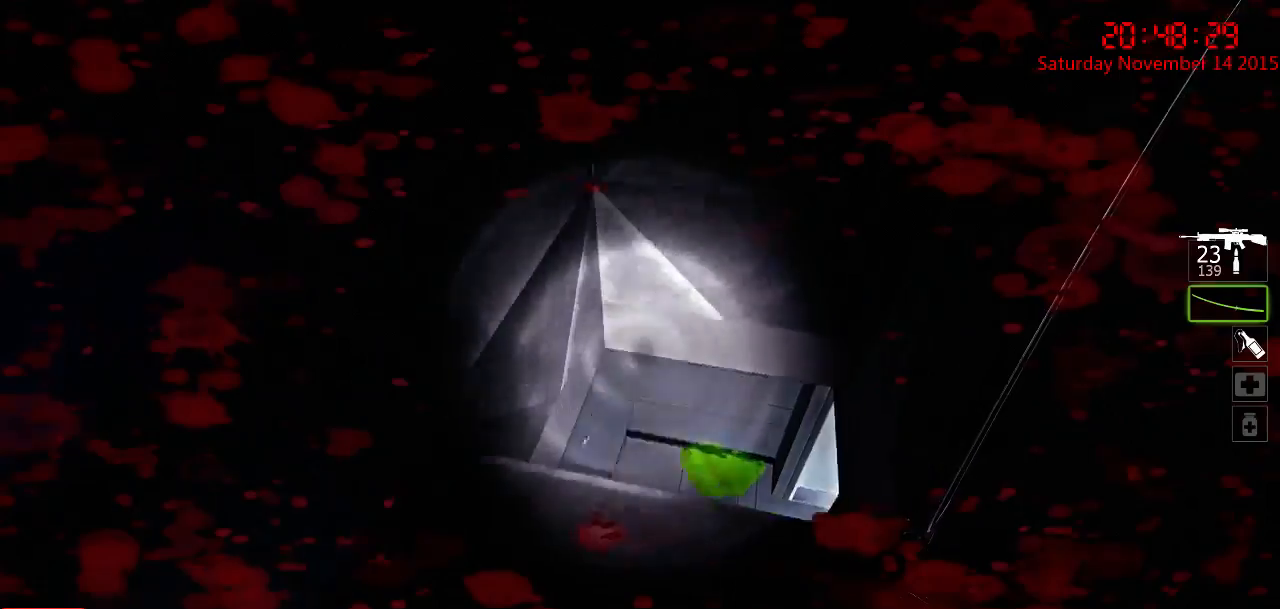
{"keys": ["ctrl", "d", "w"], "mouse": [], "events": [[67, "d", "up"], [334, "d", "down"]]}
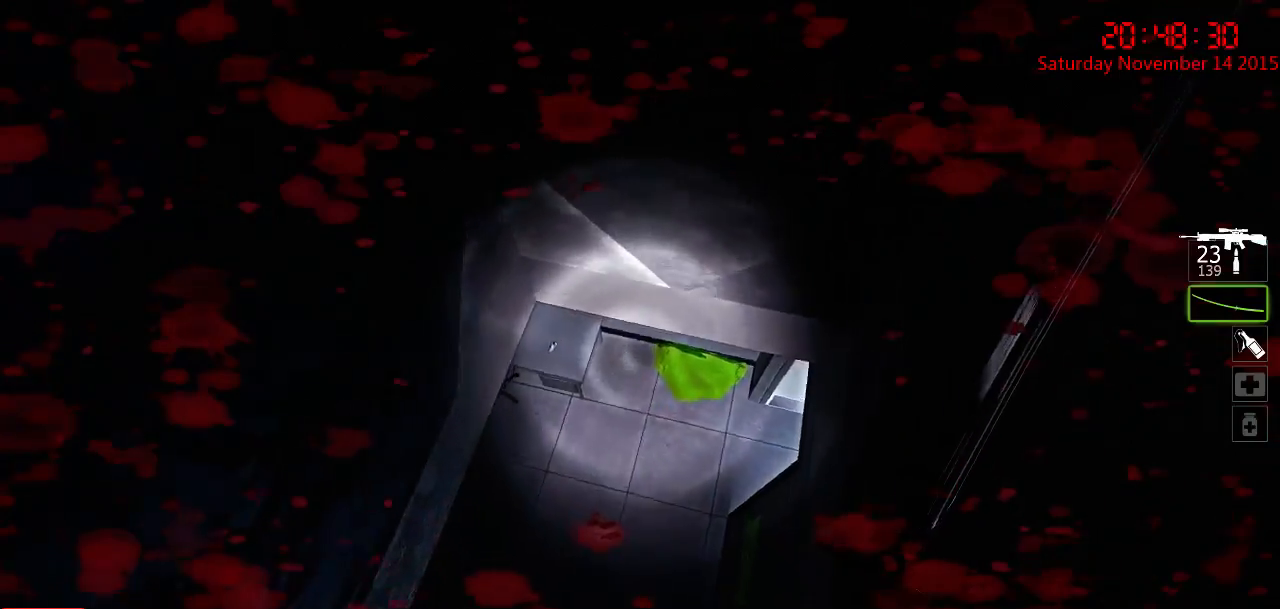
{"keys": ["a", "w"], "mouse": [], "events": [[150, "q", "down"], [217, "d", "up"], [250, "q", "up"], [350, "ctrl", "up"], [384, "a", "down"]]}
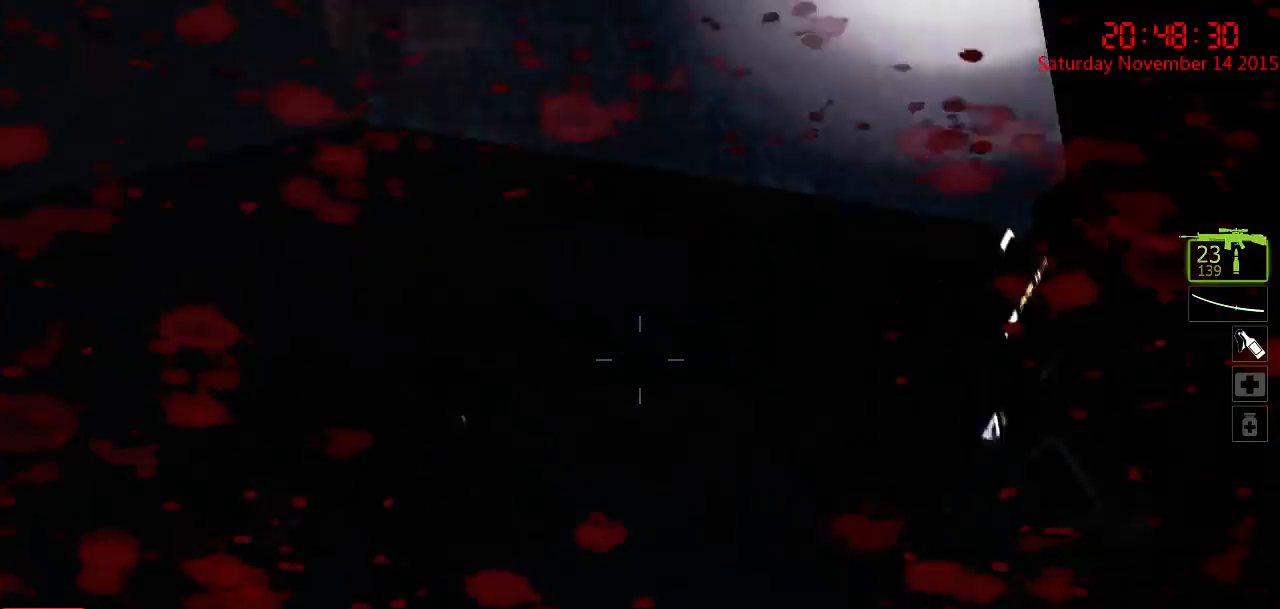
{"keys": ["d"], "mouse": [], "events": [[200, "a", "up"], [267, "d", "down"], [334, "w", "up"]]}
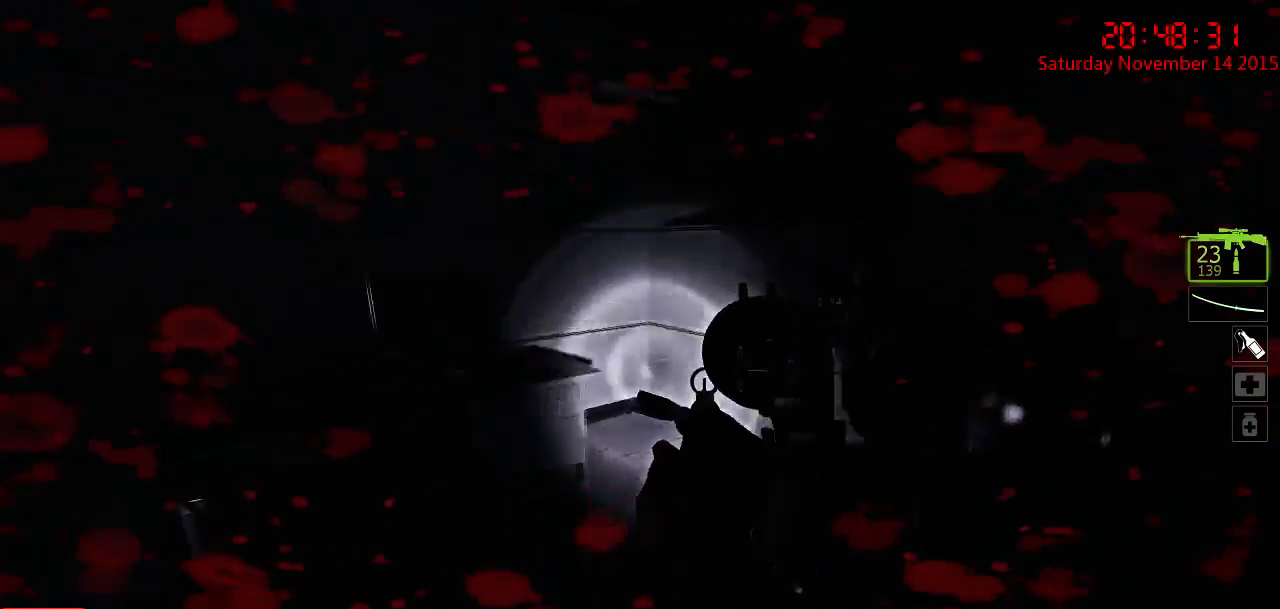
{"keys": ["w"], "mouse": [], "events": [[17, "w", "down"], [117, "d", "up"], [217, "w", "up"], [417, "w", "down"]]}
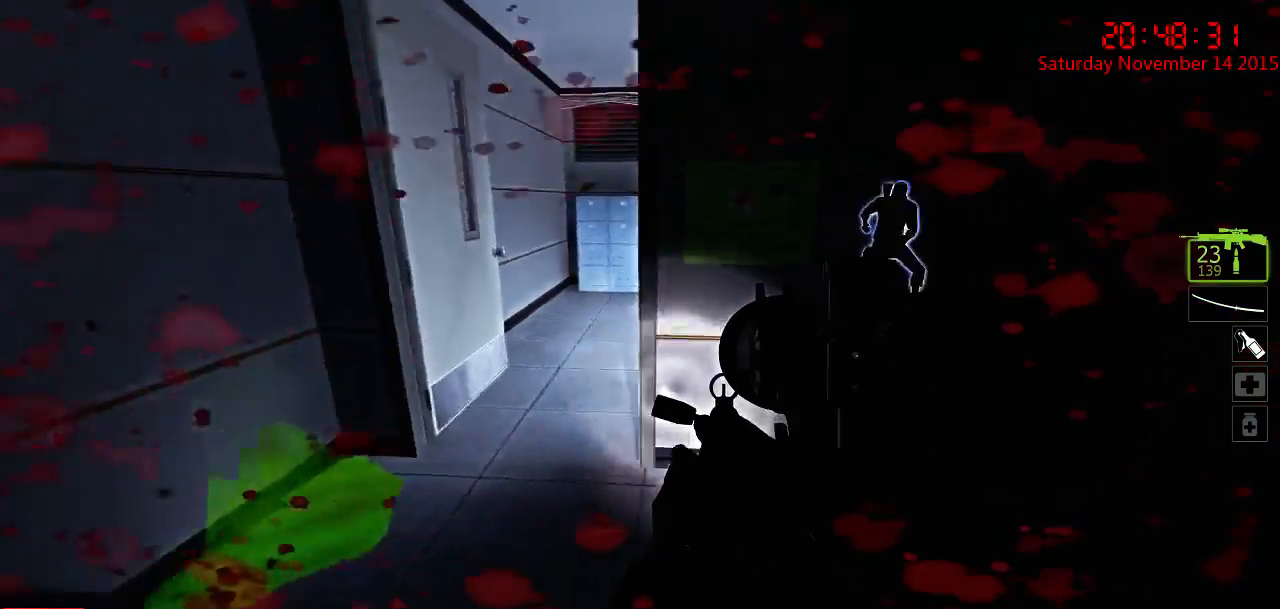
{"keys": ["a", "w"], "mouse": [], "events": [[467, "a", "down"]]}
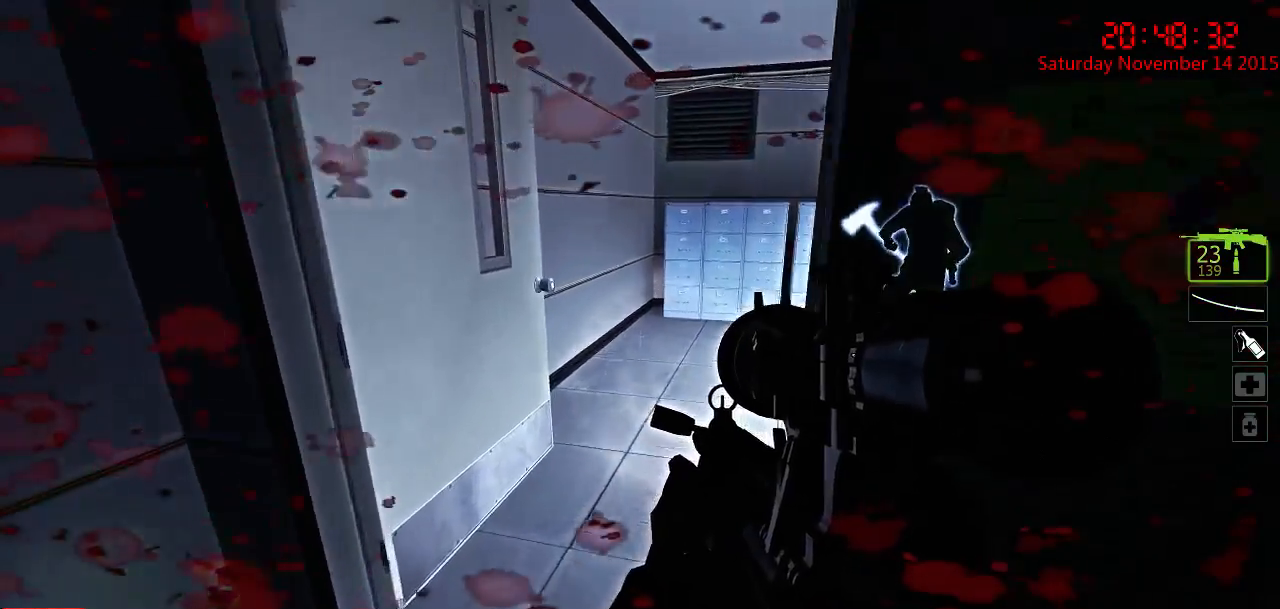
{"keys": ["a", "w"], "mouse": [], "events": [[234, "a", "up"], [450, "a", "down"]]}
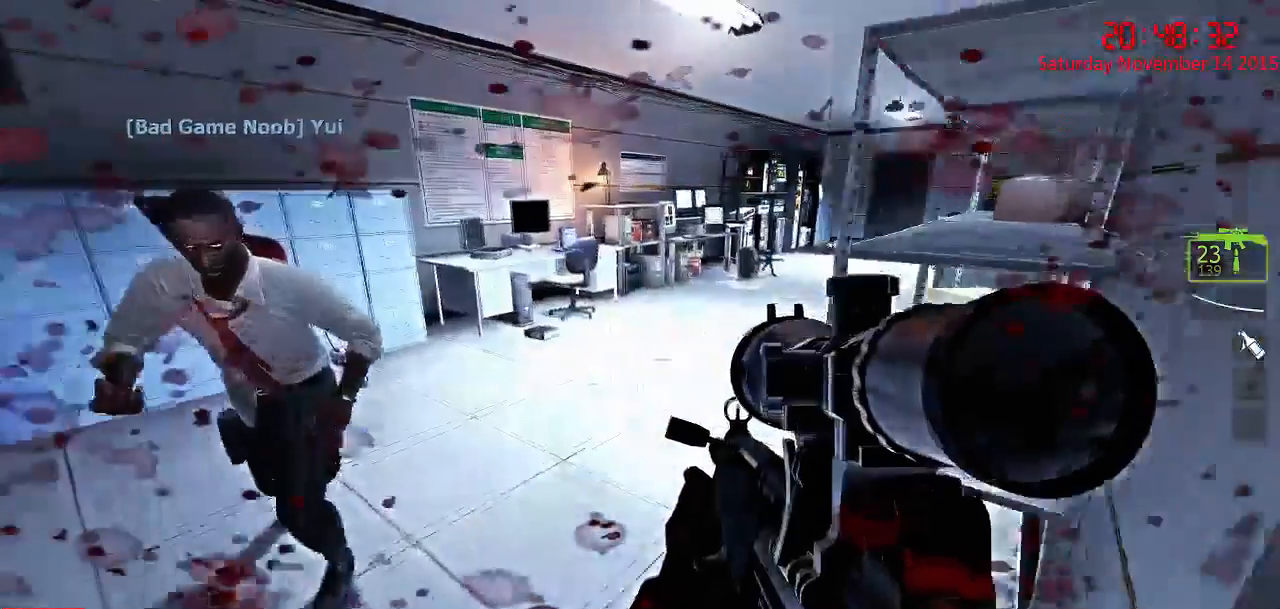
{"keys": ["a", "w"], "mouse": [], "events": [[117, "w", "up"], [150, "a", "up"], [350, "a", "down"], [384, "w", "down"]]}
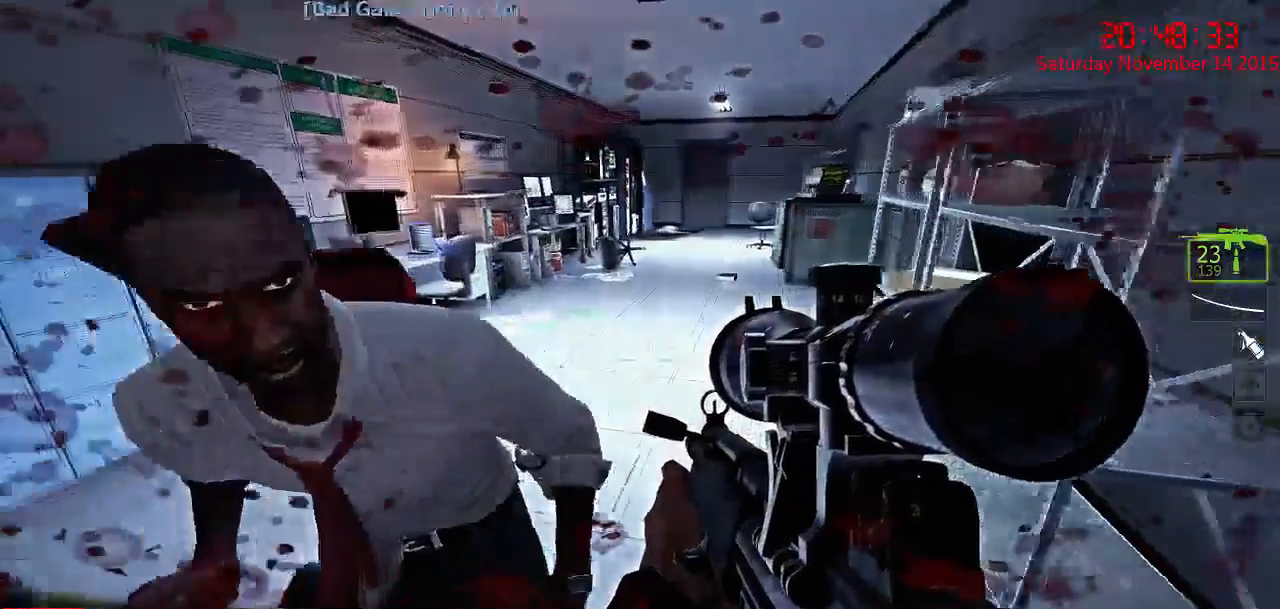
{"keys": [], "mouse": [], "events": [[167, "w", "up"], [200, "a", "up"]]}
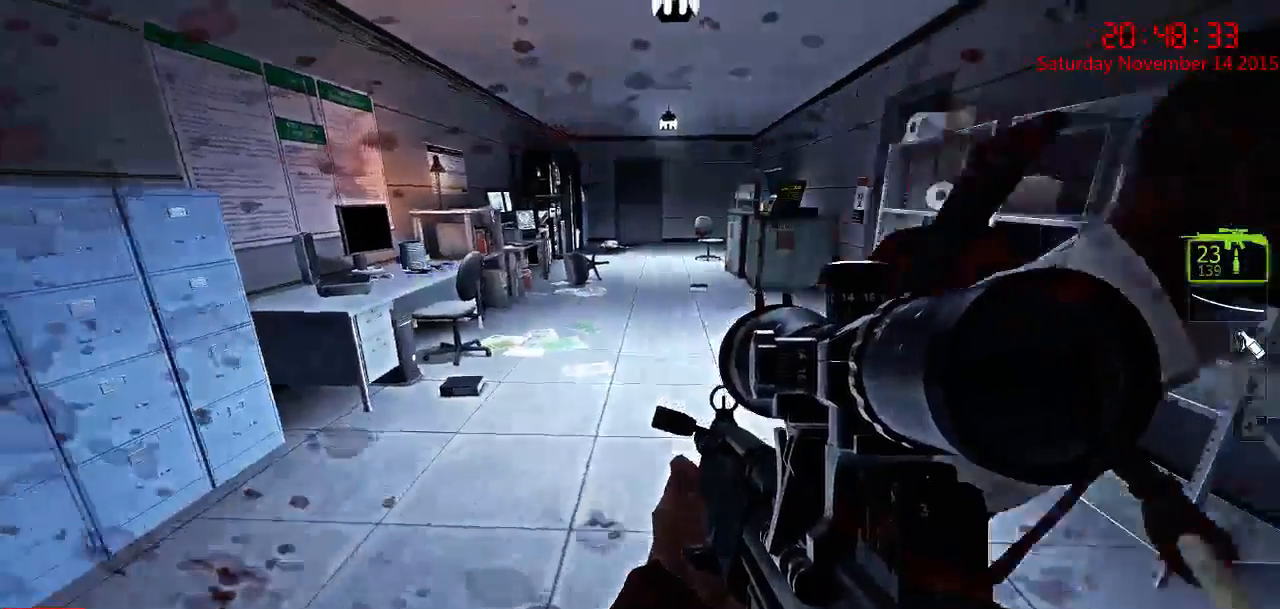
{"keys": [], "mouse": [], "events": [[34, "a", "down"], [134, "a", "up"]]}
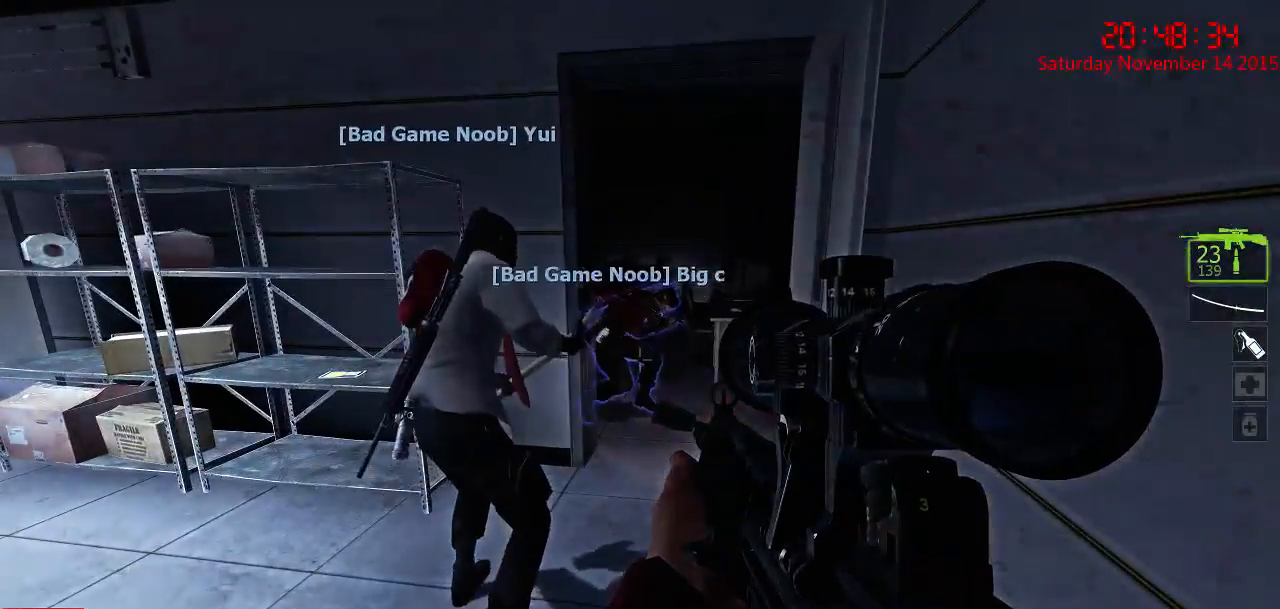
{"keys": [], "mouse": [], "events": [[350, "w", "down"], [500, "w", "up"]]}
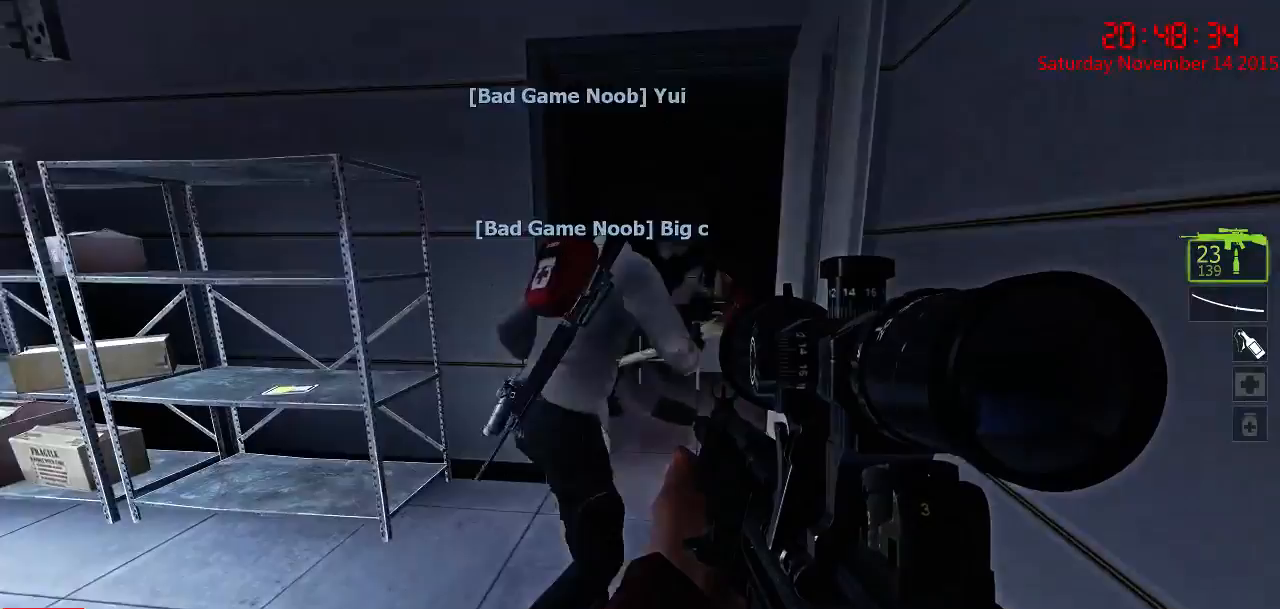
{"keys": [], "mouse": [], "events": [[267, "s", "down"], [367, "s", "up"]]}
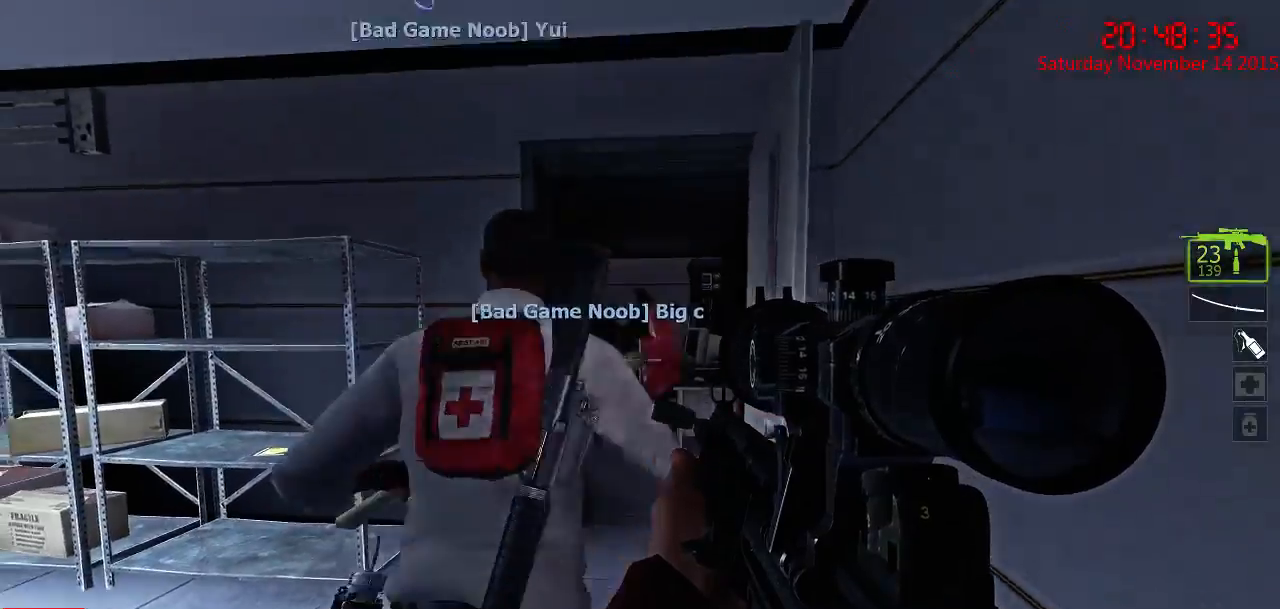
{"keys": [], "mouse": [], "events": [[117, "w", "down"], [150, "d", "down"], [217, "d", "up"], [267, "q", "down"], [334, "q", "up"], [367, "w", "up"]]}
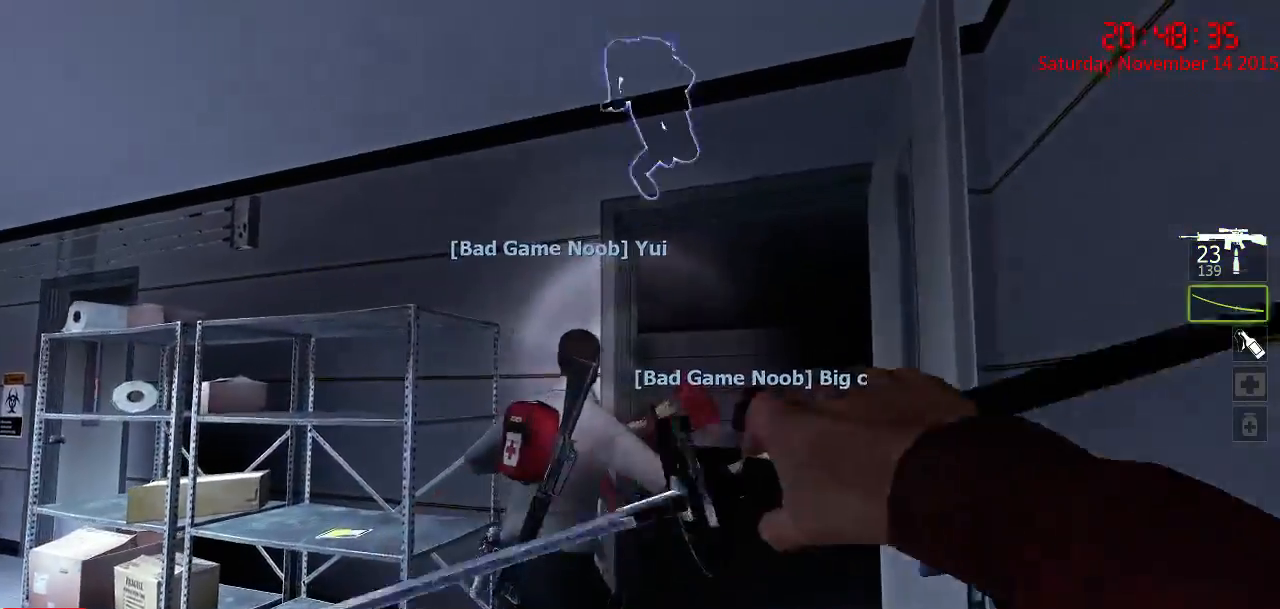
{"keys": ["s"], "mouse": [], "events": [[417, "s", "down"]]}
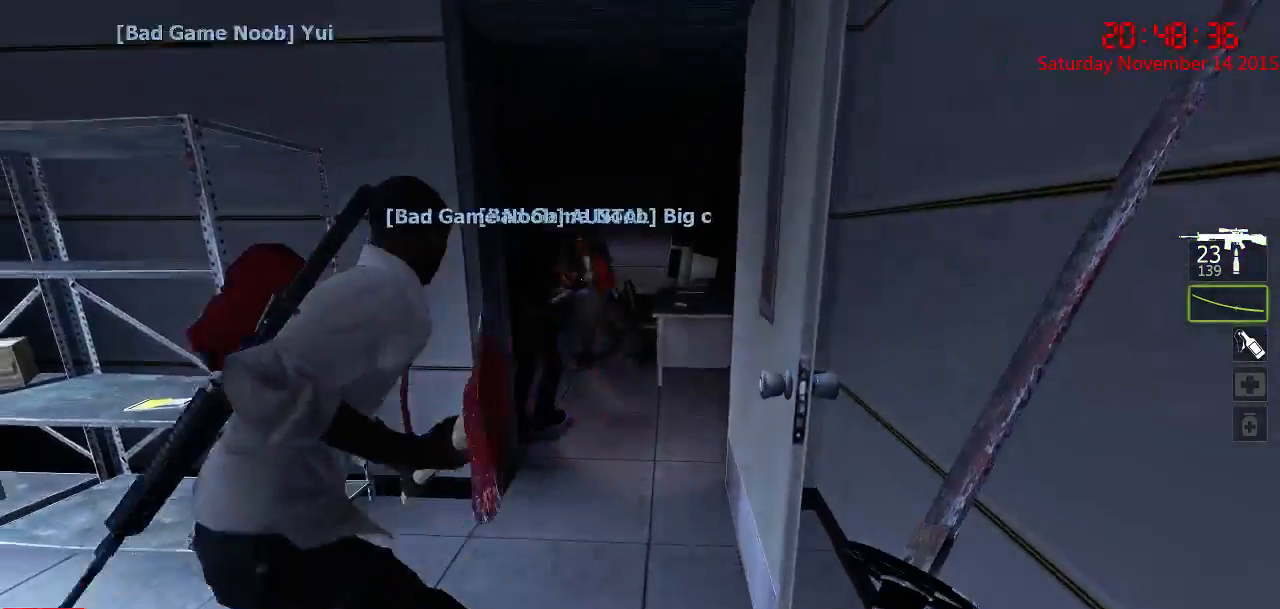
{"keys": [], "mouse": [], "events": [[17, "s", "up"]]}
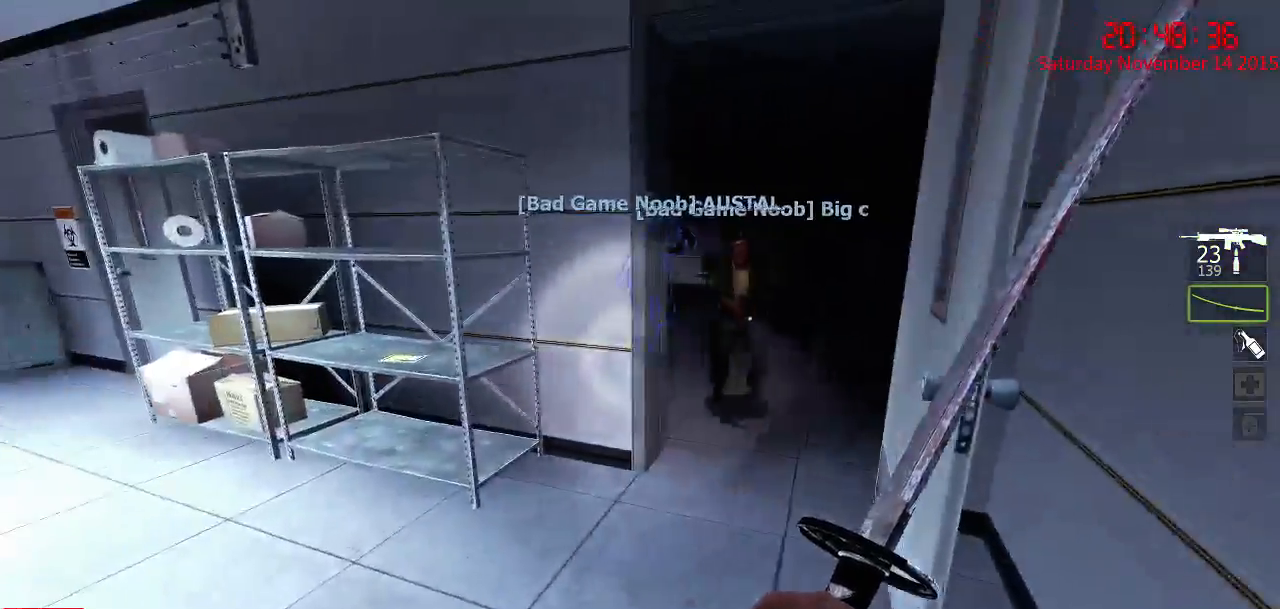
{"keys": ["w"], "mouse": [], "events": [[267, "q", "down"], [267, "w", "down"], [367, "q", "up"]]}
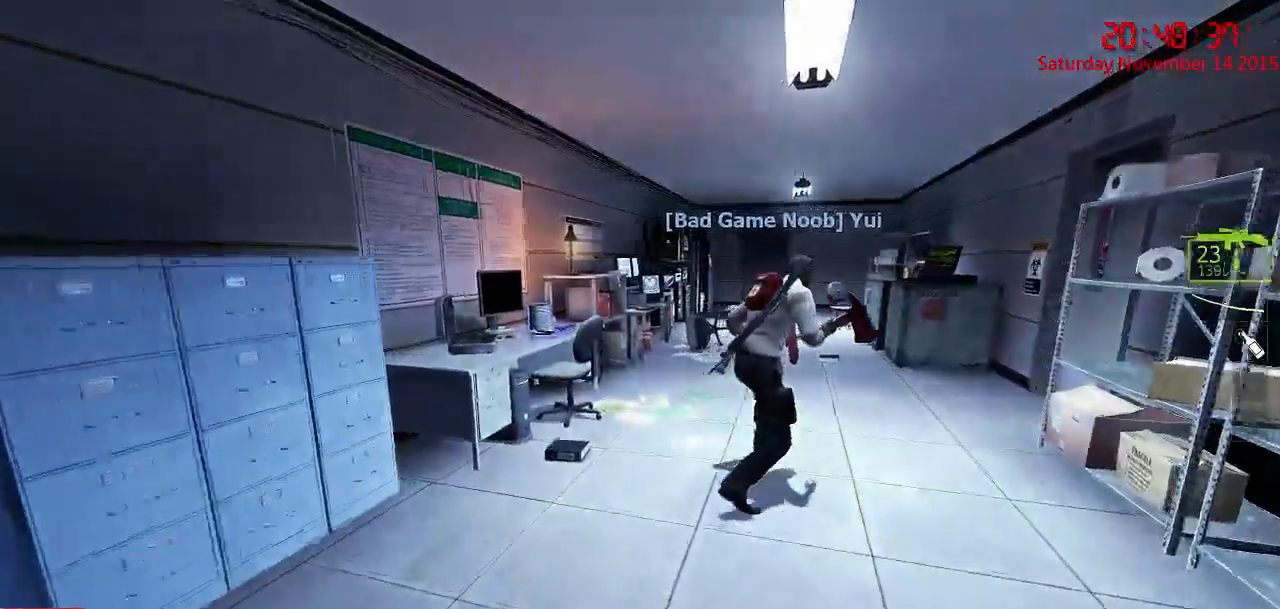
{"keys": ["w"], "mouse": [], "events": []}
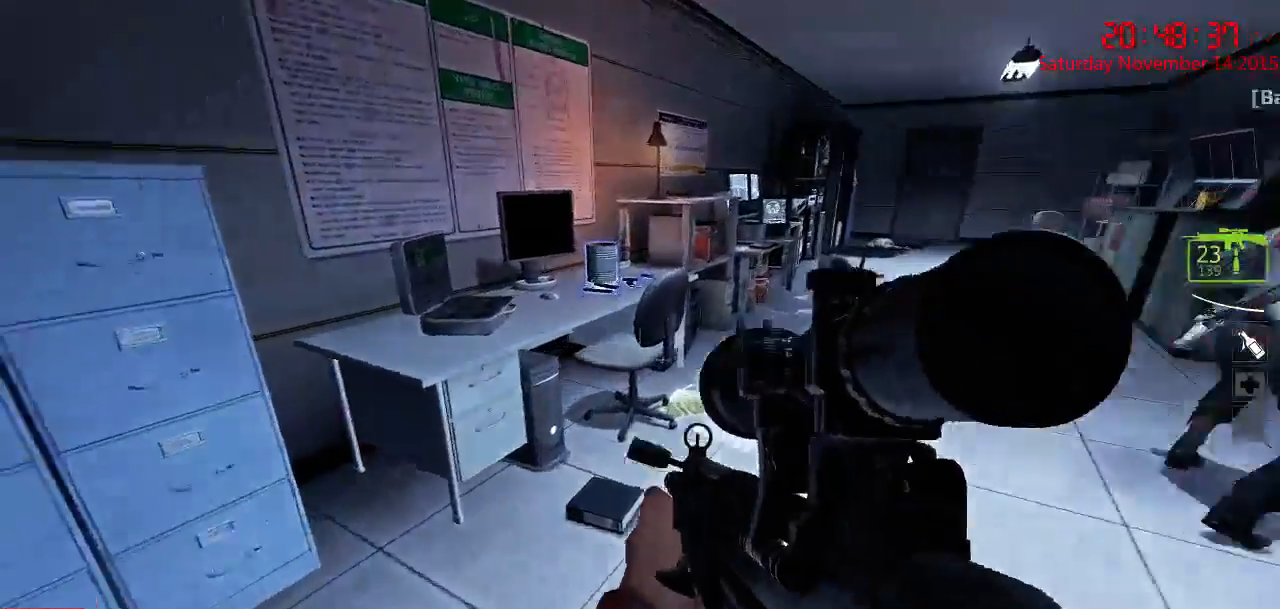
{"keys": ["e", "w"], "mouse": [], "events": [[167, "space", "down"], [267, "space", "up"], [500, "e", "down"]]}
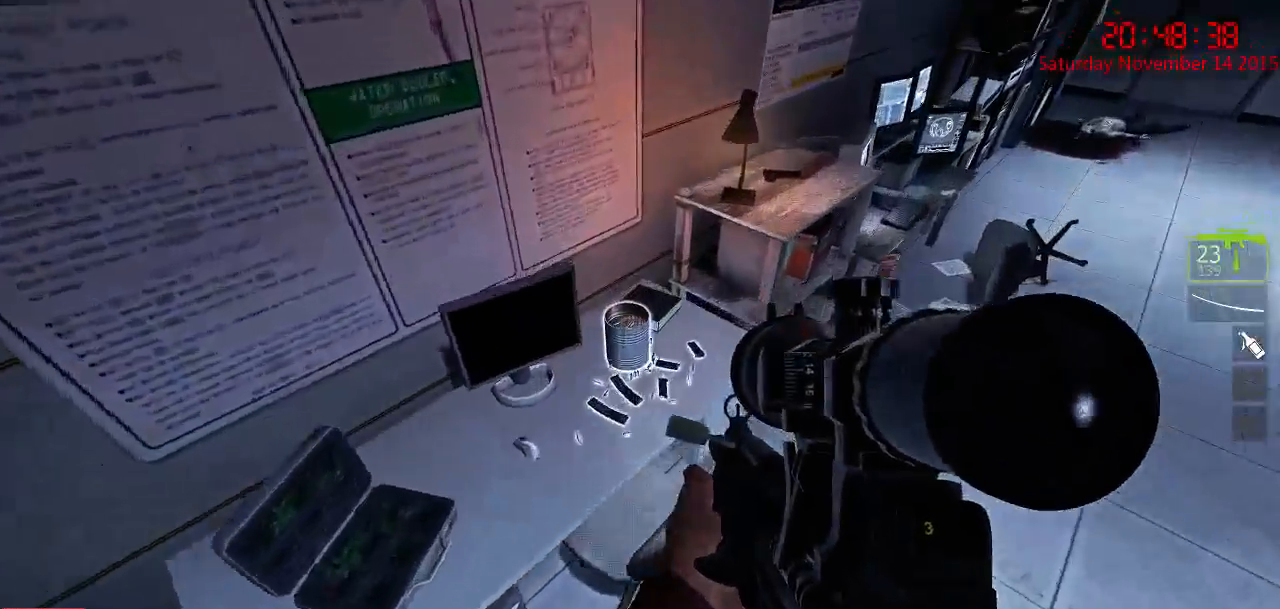
{"keys": ["w"], "mouse": [], "events": [[100, "e", "up"], [134, "e", "down"], [200, "e", "up"], [200, "w", "up"], [484, "w", "down"]]}
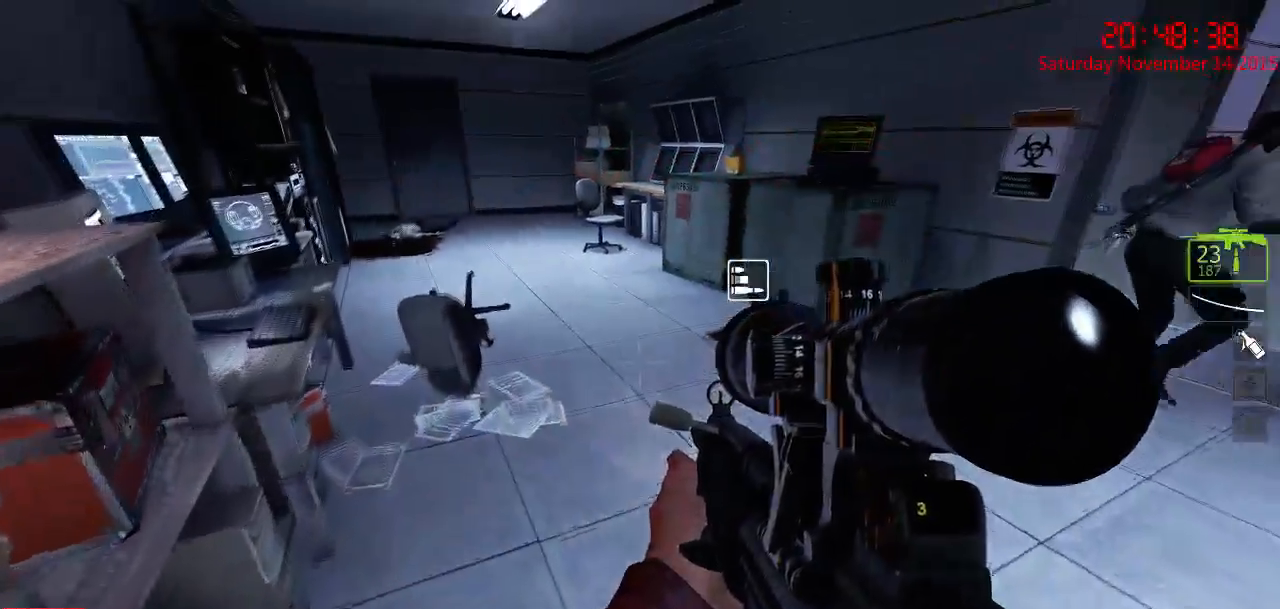
{"keys": ["d"], "mouse": [], "events": [[184, "a", "down"], [300, "a", "up"], [334, "w", "up"], [400, "d", "down"]]}
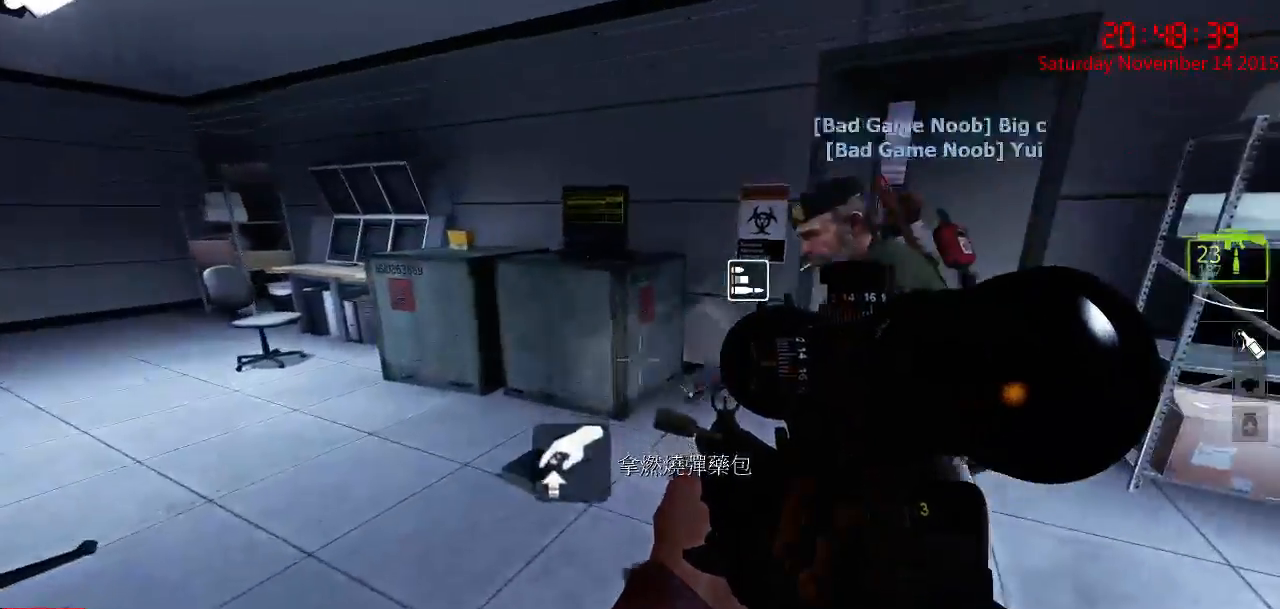
{"keys": ["w"], "mouse": [], "events": [[34, "d", "up"], [34, "w", "down"], [267, "a", "down"], [417, "a", "up"]]}
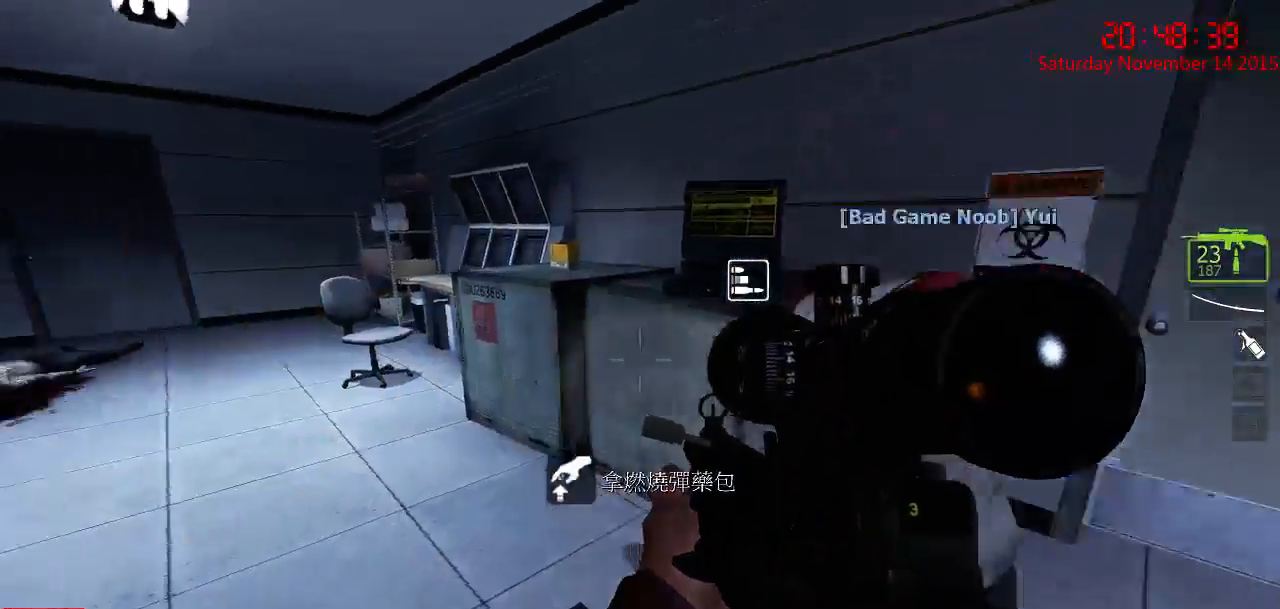
{"keys": ["ctrl", "w"], "mouse": [], "events": [[250, "space", "down"], [350, "ctrl", "down"], [384, "space", "up"]]}
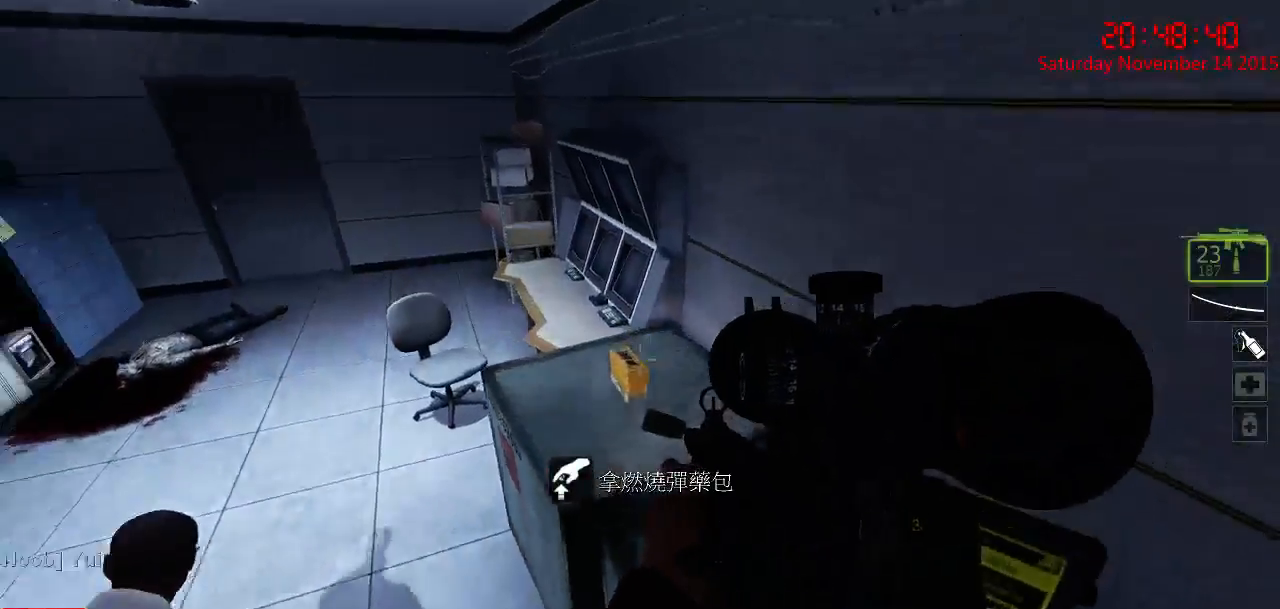
{"keys": [], "mouse": [], "events": [[100, "e", "down"], [200, "e", "up"], [267, "w", "up"], [334, "ctrl", "up"]]}
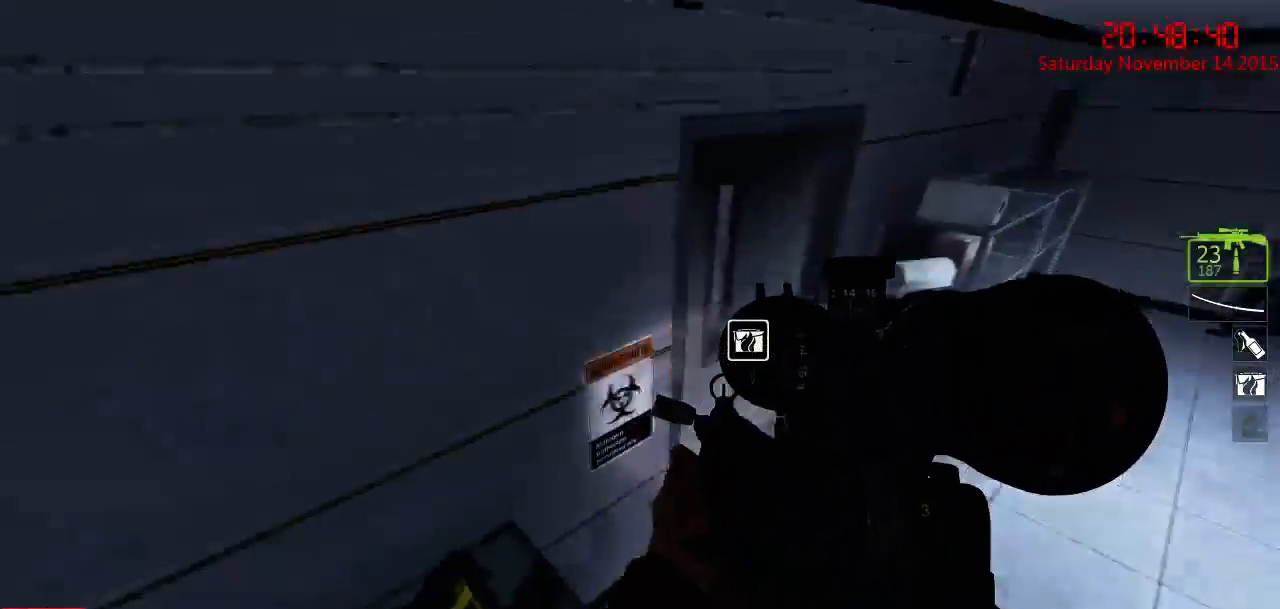
{"keys": ["a"], "mouse": [], "events": [[17, "d", "down"], [50, "w", "down"], [150, "d", "up"], [284, "d", "down"], [417, "w", "up"], [450, "a", "down"], [450, "d", "up"]]}
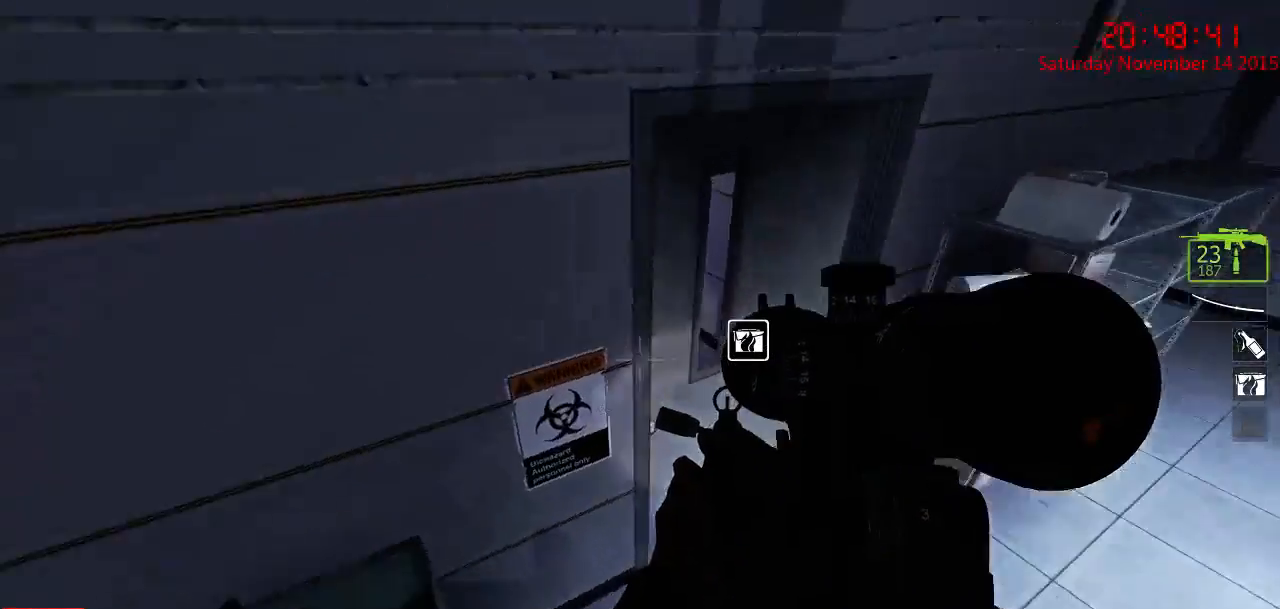
{"keys": ["w"], "mouse": [], "events": [[234, "w", "down"], [367, "a", "up"]]}
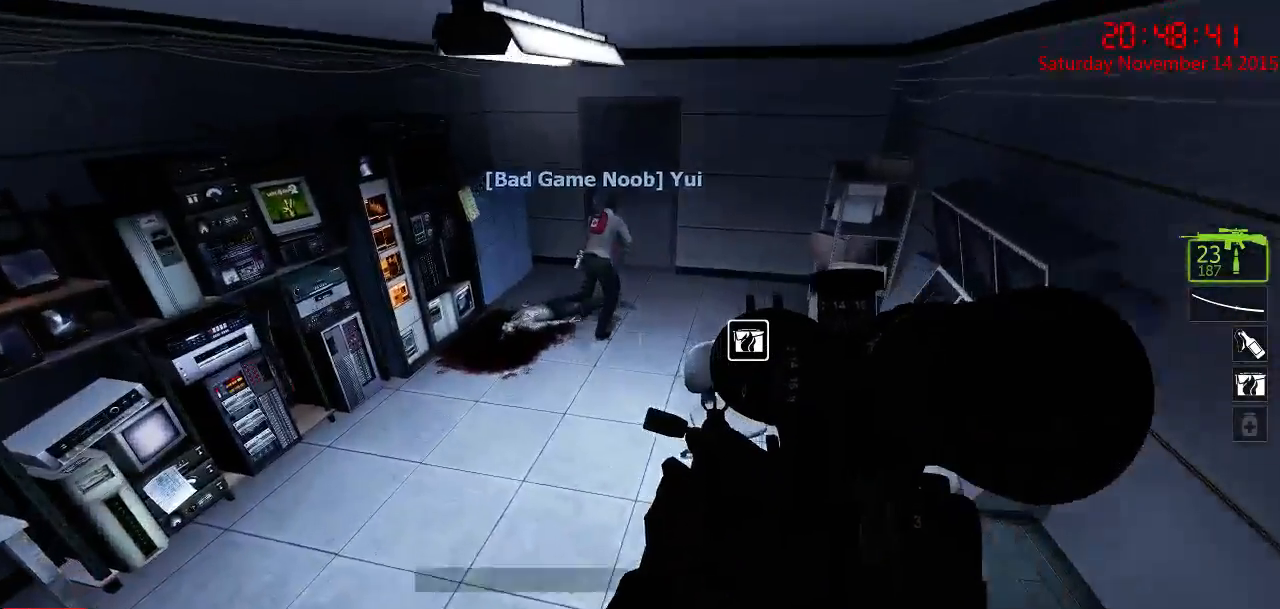
{"keys": [], "mouse": [], "events": [[167, "q", "down"], [200, "q", "up"], [450, "w", "up"]]}
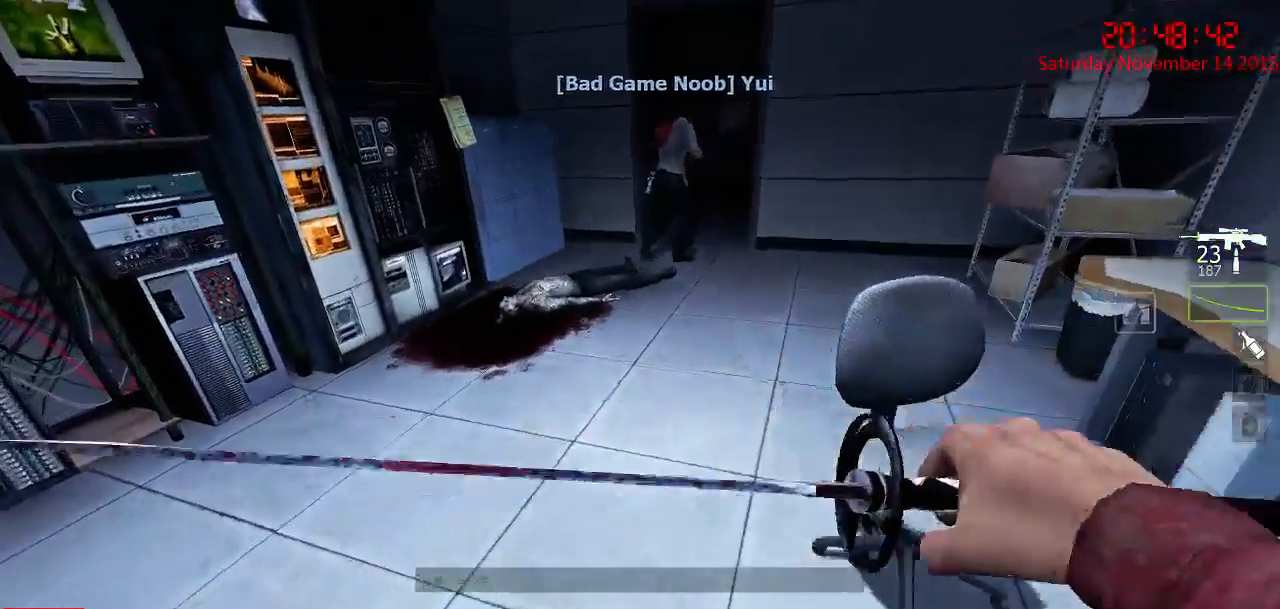
{"keys": ["d"], "mouse": [], "events": [[167, "w", "down"], [267, "d", "down"], [400, "w", "up"]]}
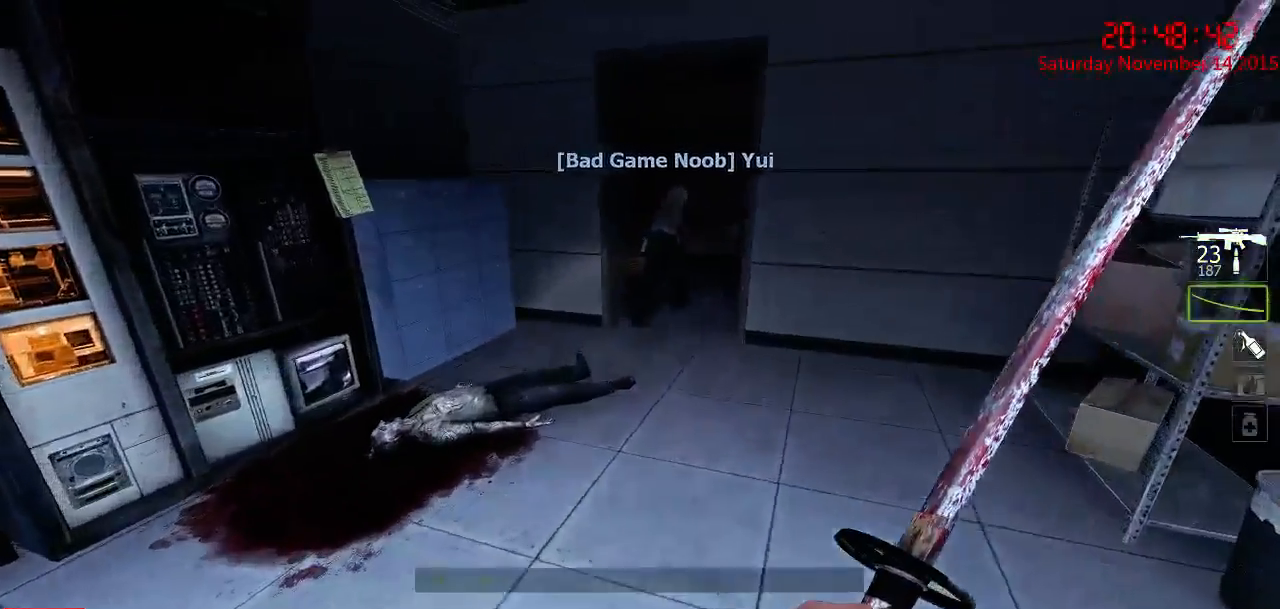
{"keys": ["d", "s"], "mouse": [], "events": [[34, "d", "up"], [167, "q", "down"], [167, "w", "down"], [234, "d", "down"], [267, "q", "up"], [350, "w", "up"], [484, "s", "down"]]}
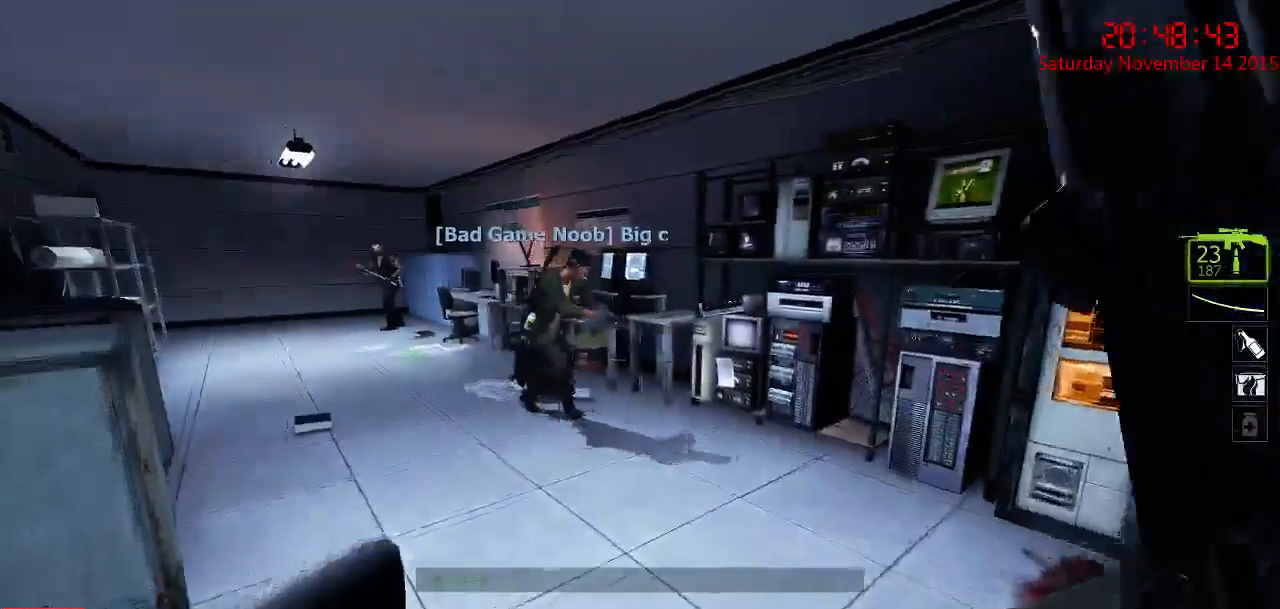
{"keys": ["w"], "mouse": [], "events": [[50, "d", "up"], [317, "s", "up"], [500, "w", "down"]]}